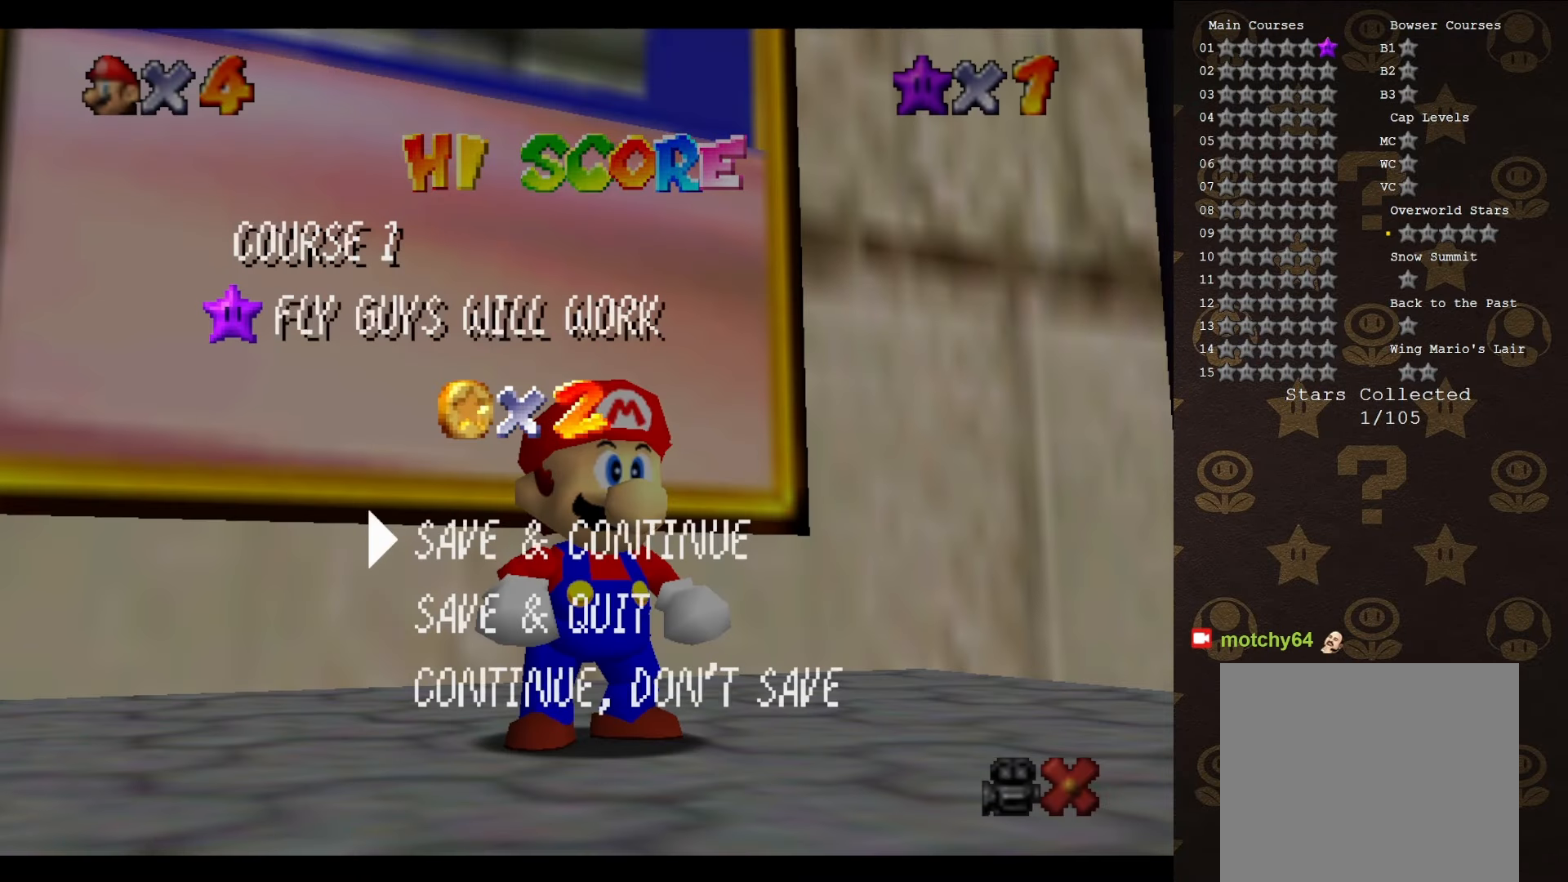
Gameplay with a controller (Nintendo layout); each line is a JSON object with the inputs held at the frame after it. "events" lists button and stick changes between this image and that frame as [ms after this image, input, new state], when the widget could be followed in between. Not read: L3 R3 Z.
{"buttons": [], "left_stick": "up-left", "events": [[16, "A", "down"], [366, "A", "up"], [400, "left_stick", "up-left"]]}
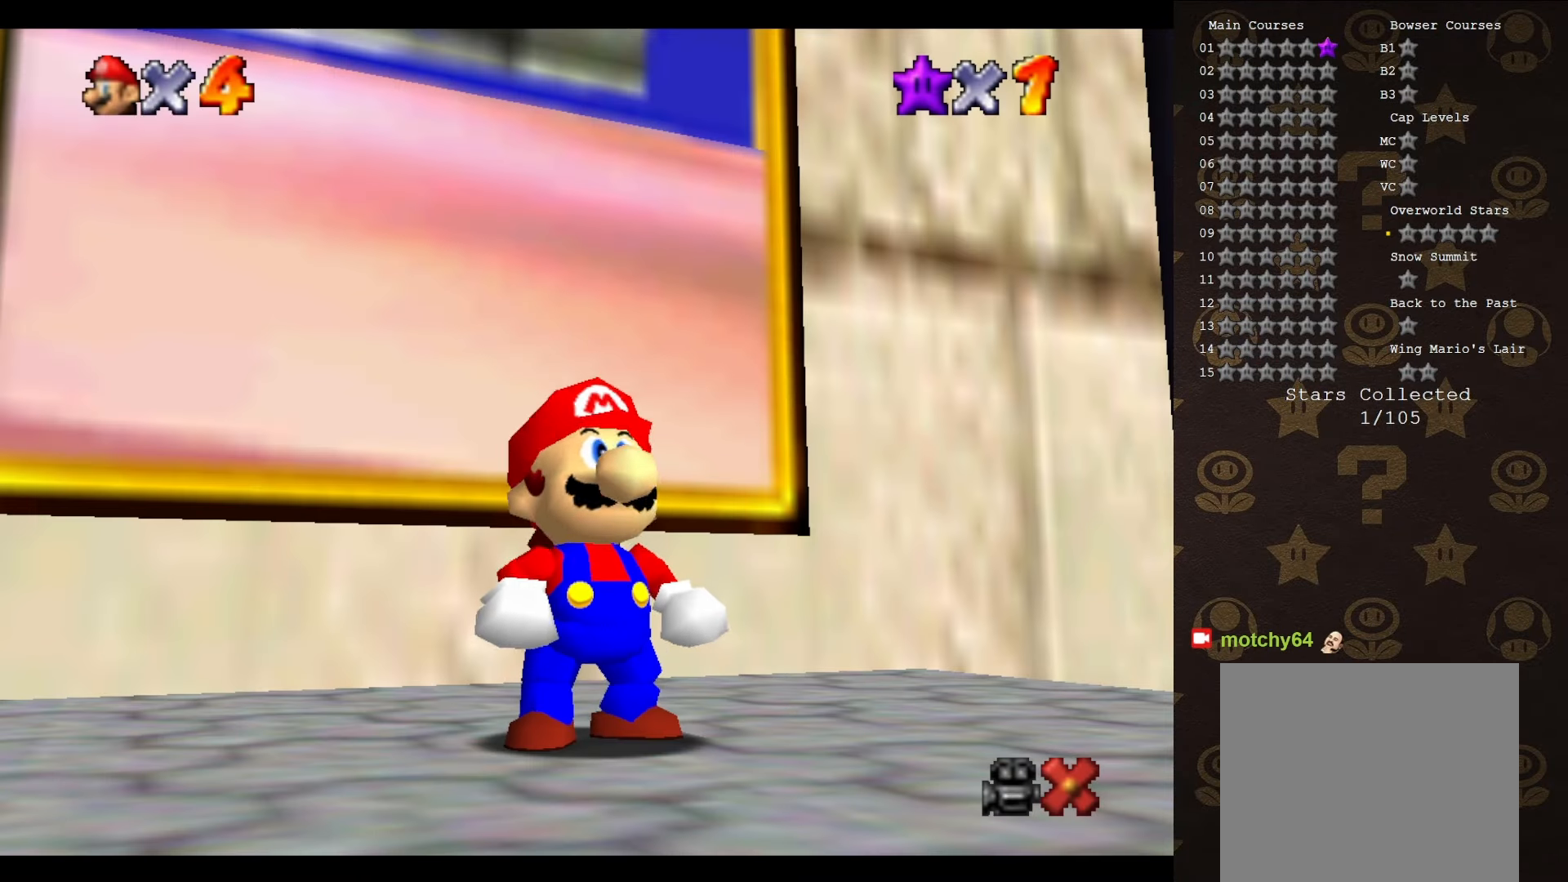
{"buttons": [], "left_stick": "center", "events": [[133, "A", "down"], [333, "A", "up"], [366, "left_stick", "up"], [466, "left_stick", "center"]]}
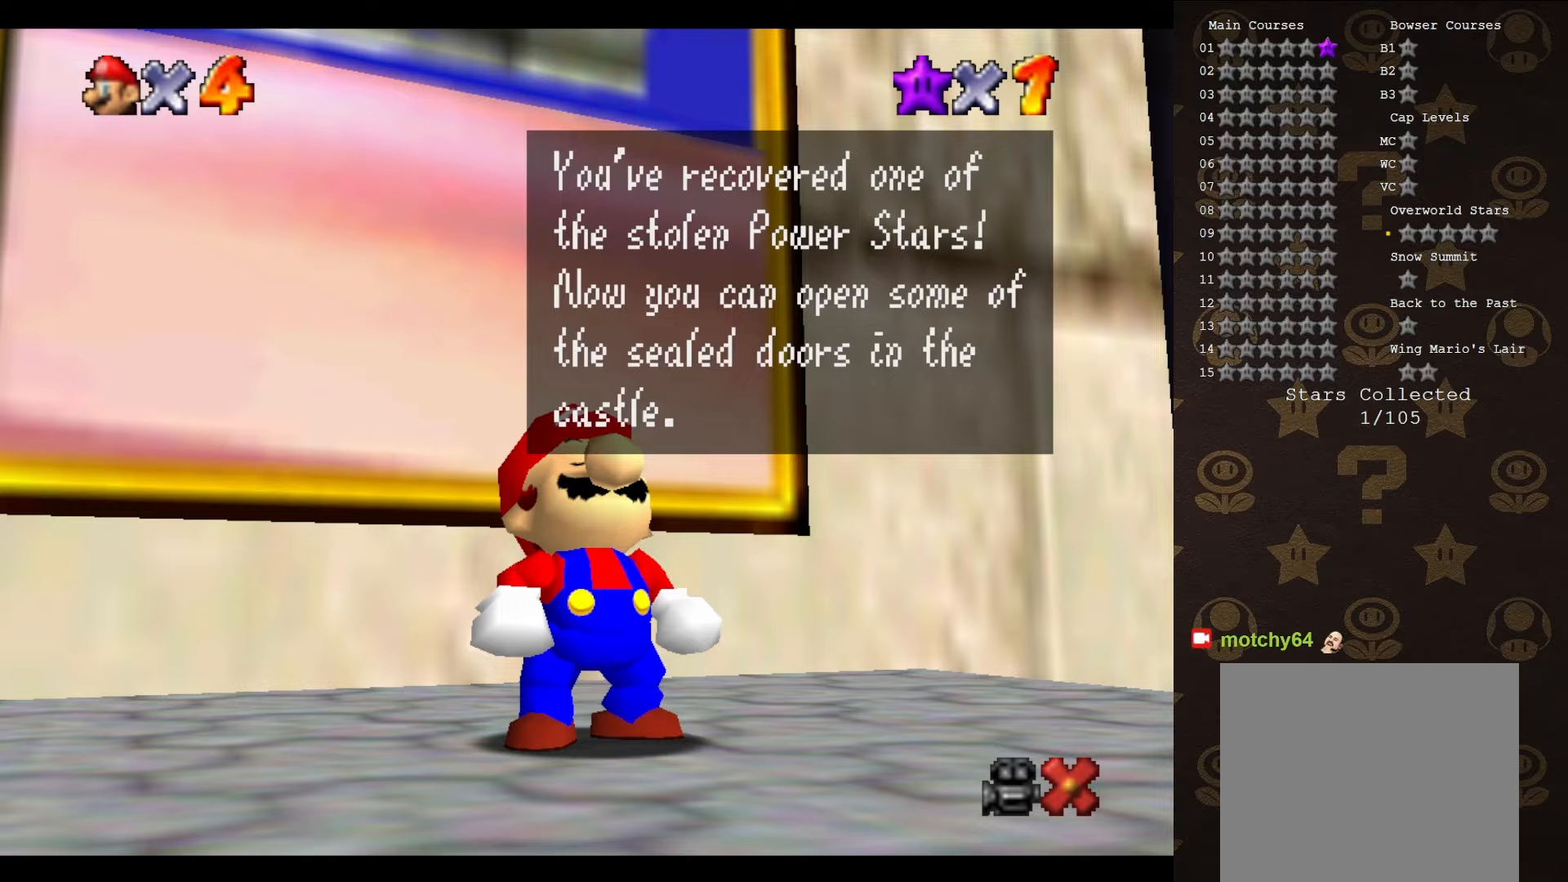
{"buttons": [], "left_stick": "center", "events": [[117, "A", "down"], [150, "A", "up"]]}
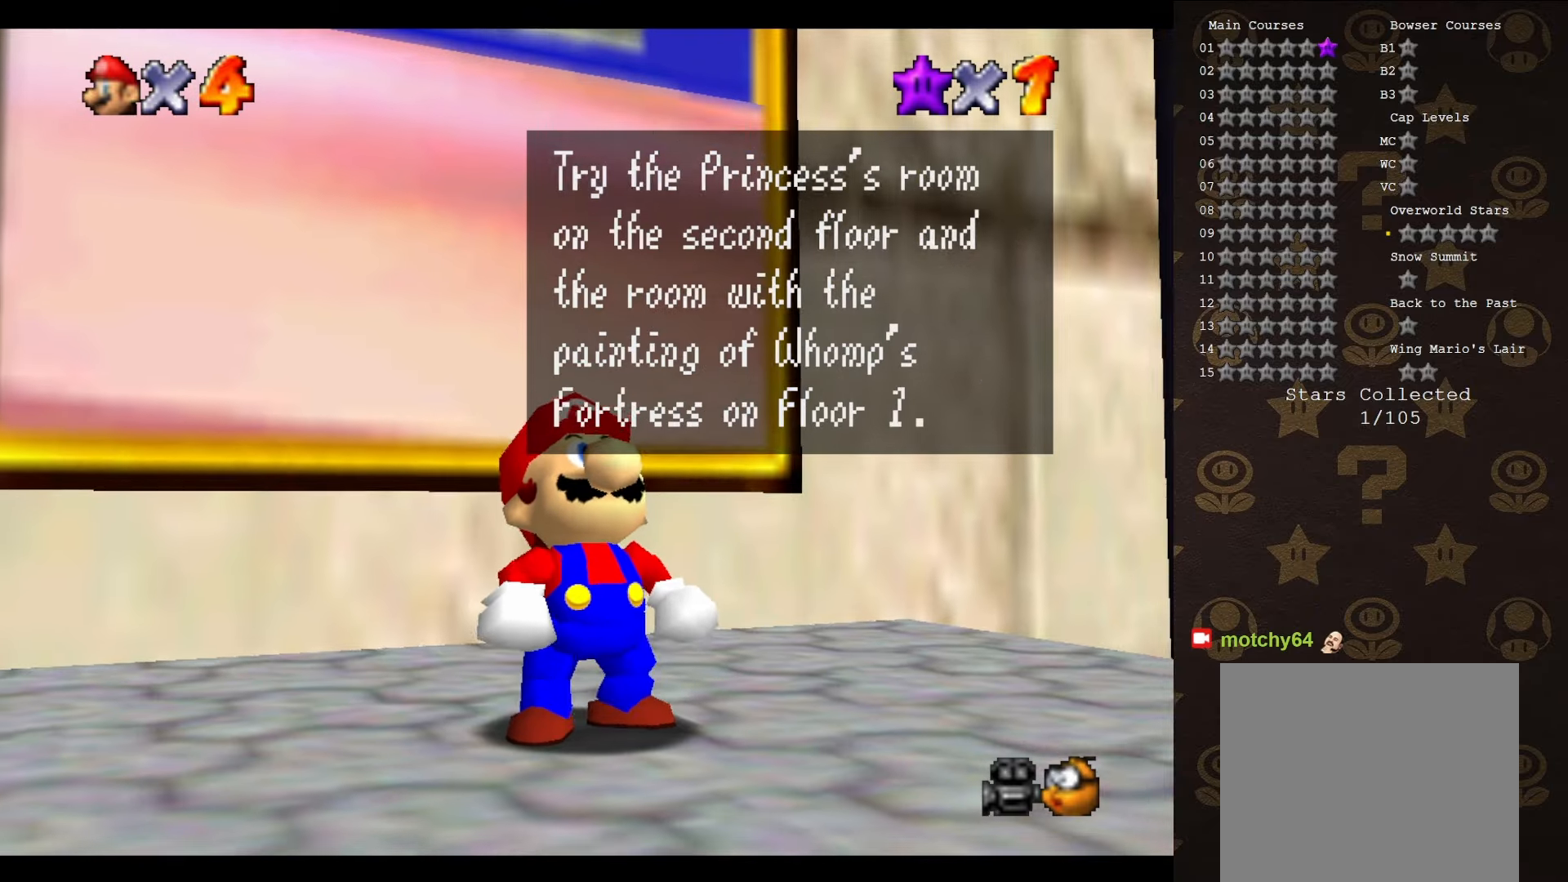
{"buttons": [], "left_stick": "center", "events": [[67, "A", "down"], [117, "A", "up"], [400, "A", "down"], [467, "A", "up"]]}
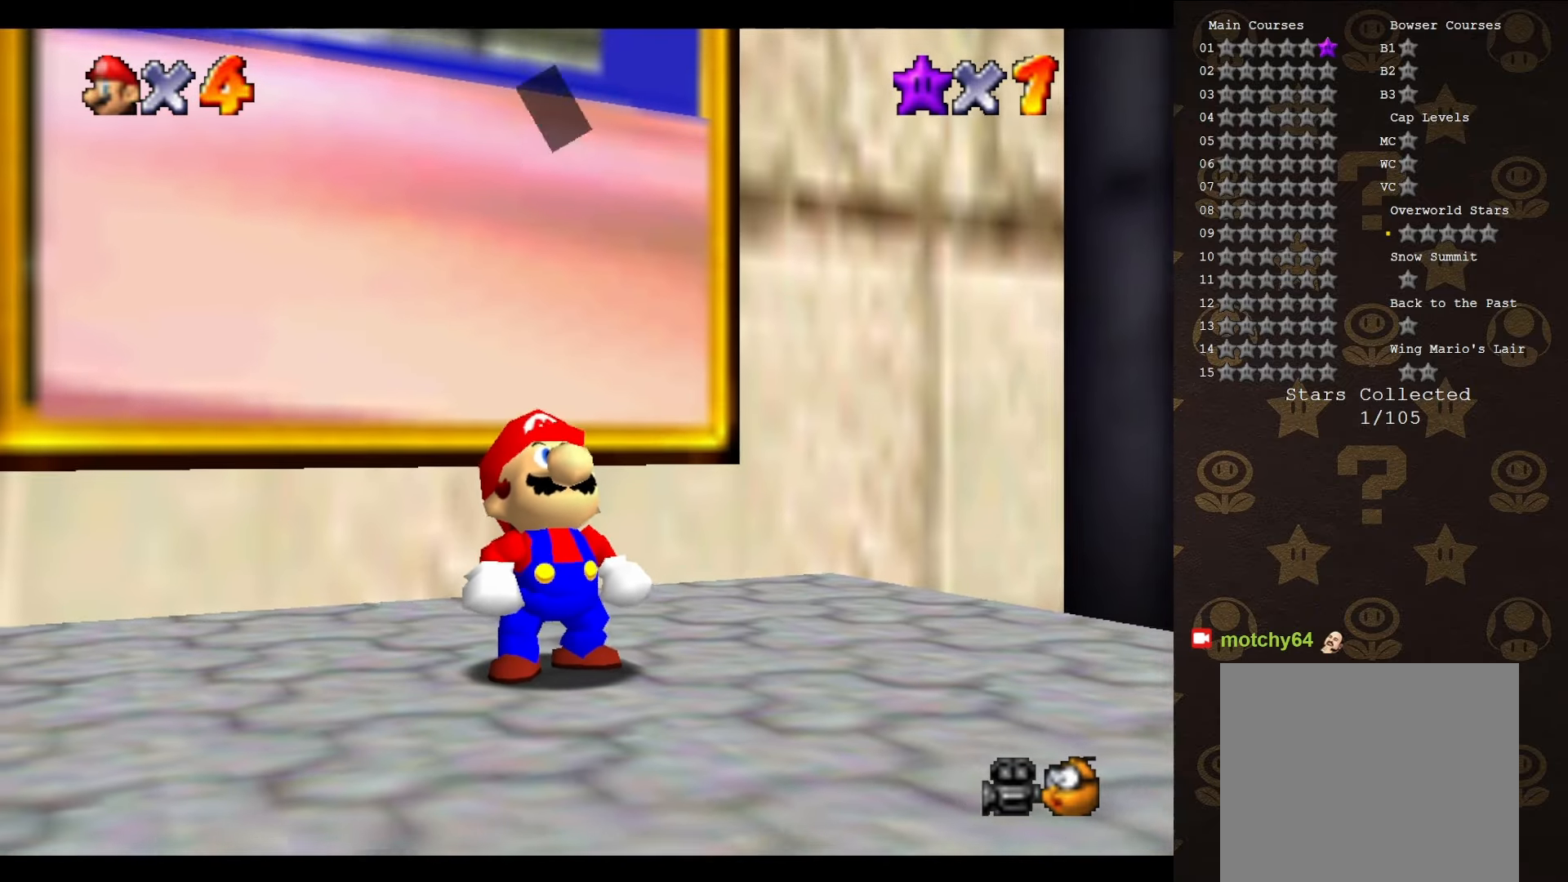
{"buttons": [], "left_stick": "up-left", "events": [[150, "A", "down"], [200, "A", "up"], [283, "A", "down"], [350, "A", "up"], [450, "left_stick", "up-left"]]}
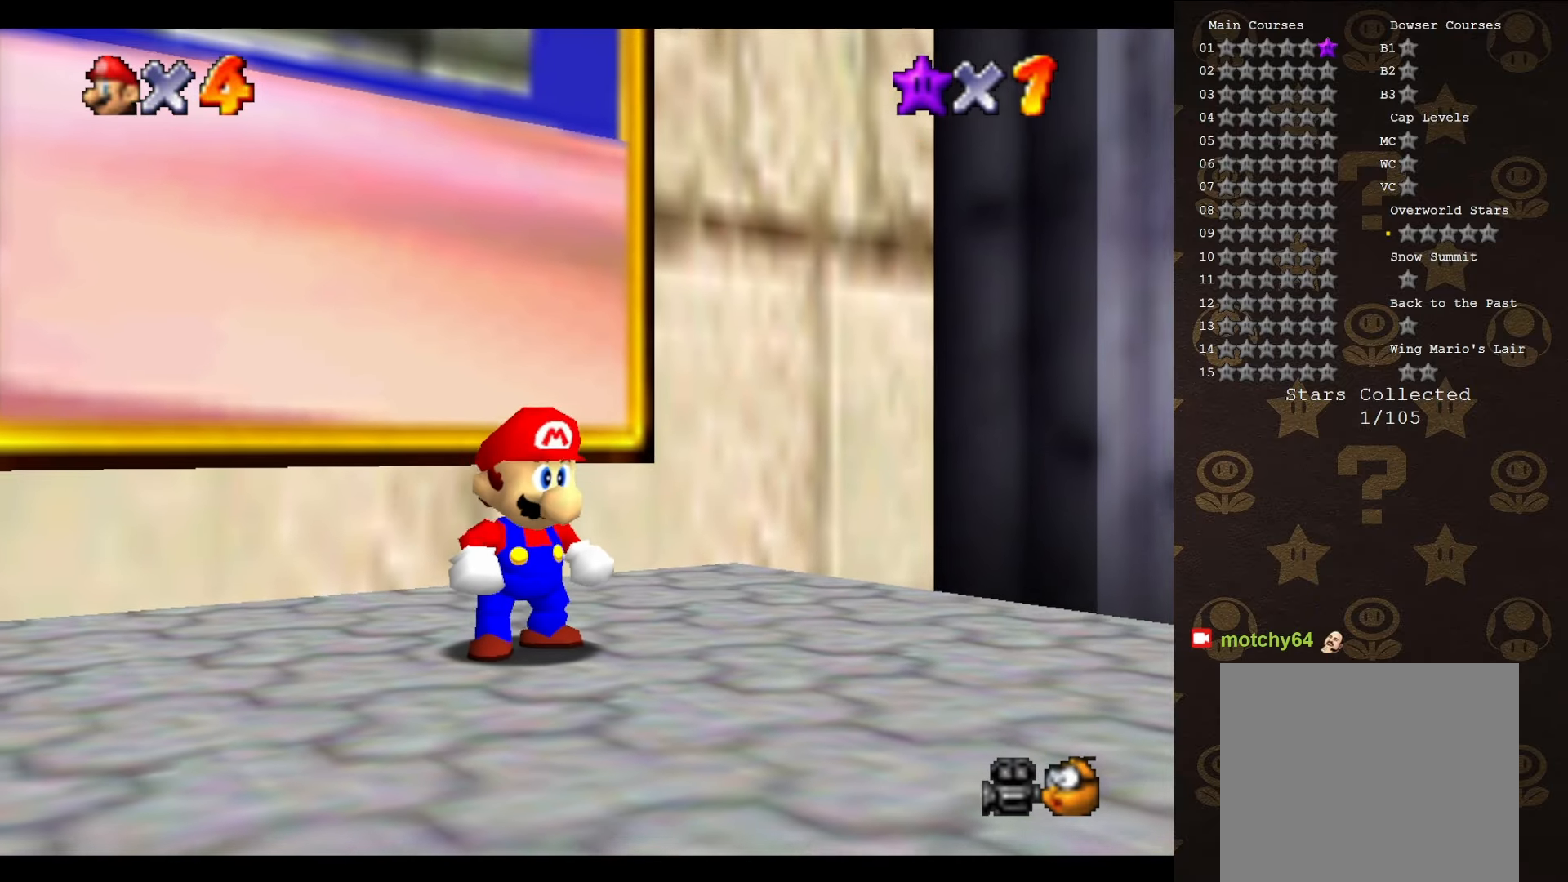
{"buttons": ["A"], "left_stick": "up-left", "events": [[317, "A", "down"]]}
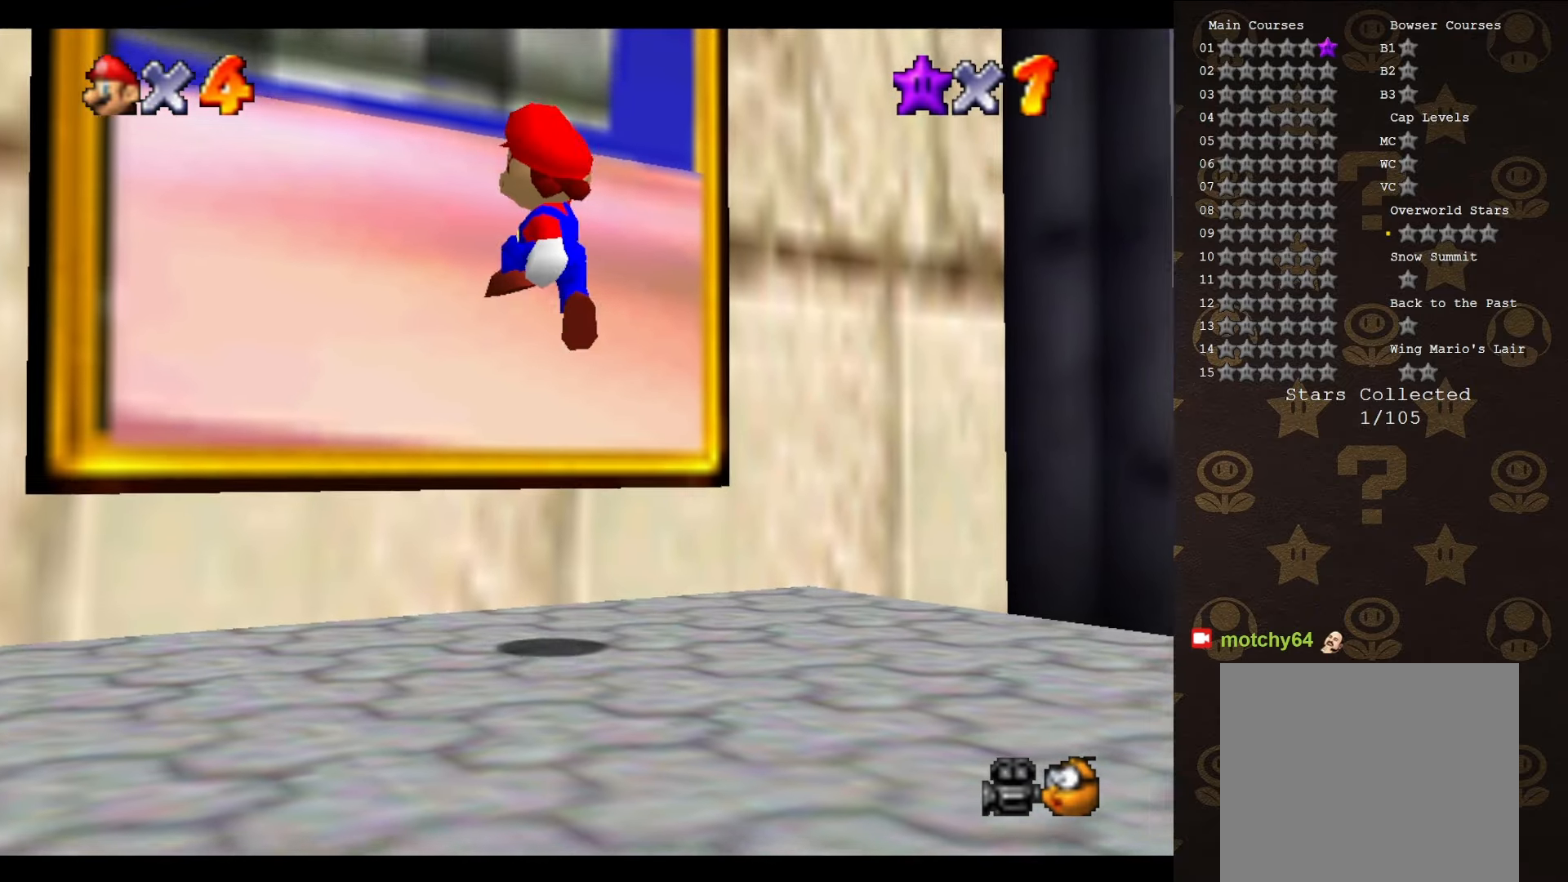
{"buttons": [], "left_stick": "up-left", "events": [[350, "B", "down"], [383, "A", "up"], [483, "B", "up"]]}
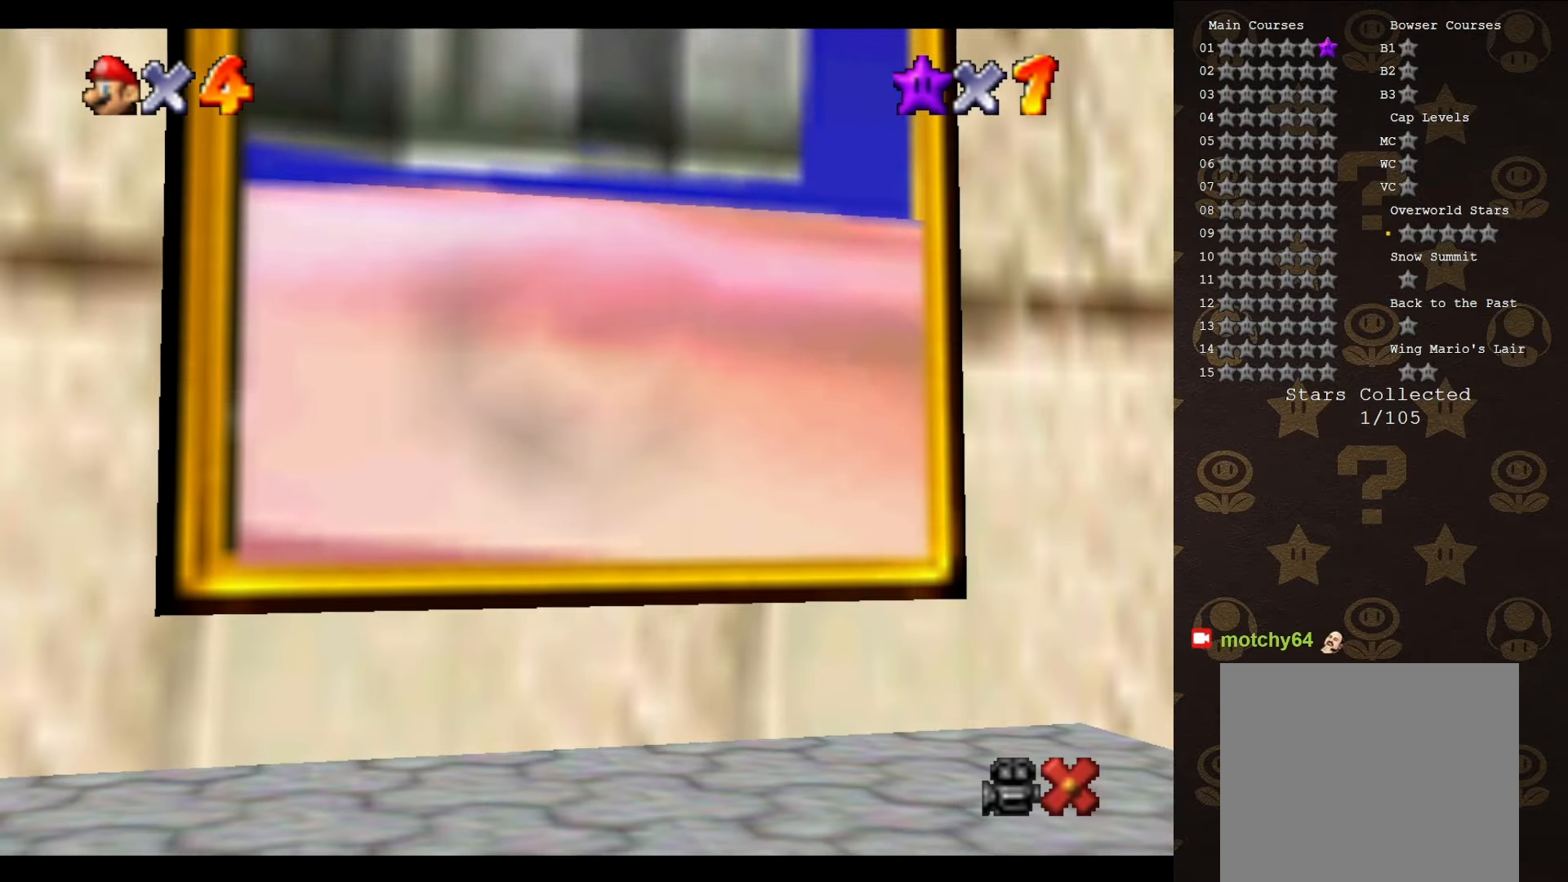
{"buttons": [], "left_stick": "center", "events": [[267, "left_stick", "center"]]}